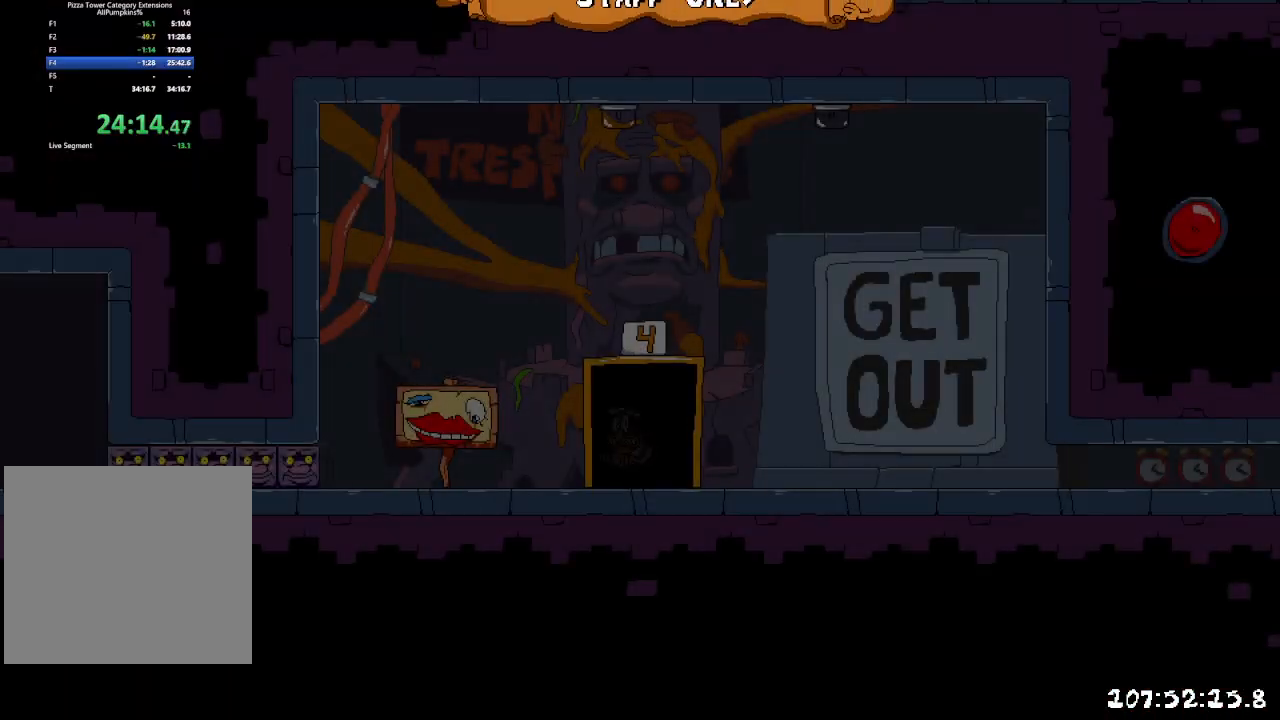
Gameplay with a controller (Xbox layout); each line is a JSON object with the inputs held at the frame after it. "events" lists button and stick changes between this image and that frame as [ms after this image, input, new state], when the widget could be followed in between. Not read: L3 R1 R3.
{"buttons": [], "left_stick": "center", "right_stick": "center", "events": []}
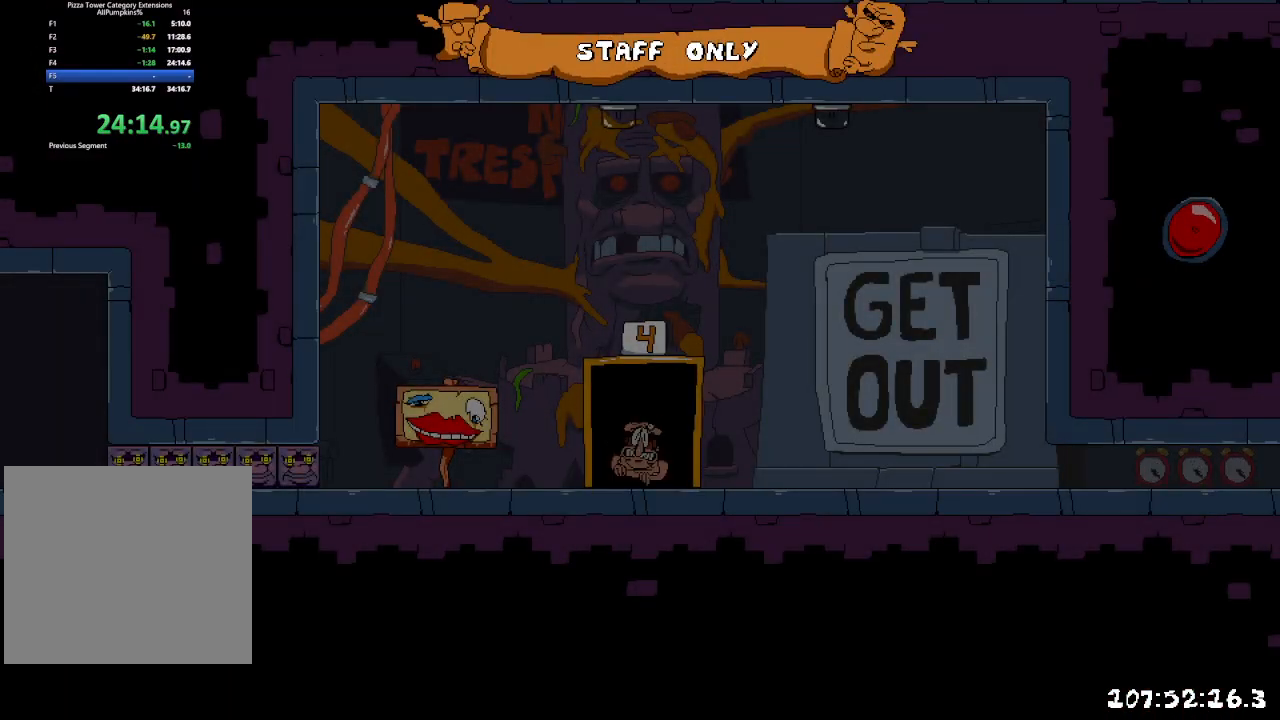
{"buttons": ["R2", "DPAD_DOWN", "DPAD_RIGHT"], "left_stick": "center", "right_stick": "center", "events": [[150, "DPAD_RIGHT", "down"], [300, "R2", "down"], [417, "X", "down"], [433, "DPAD_DOWN", "down"], [500, "X", "up"]]}
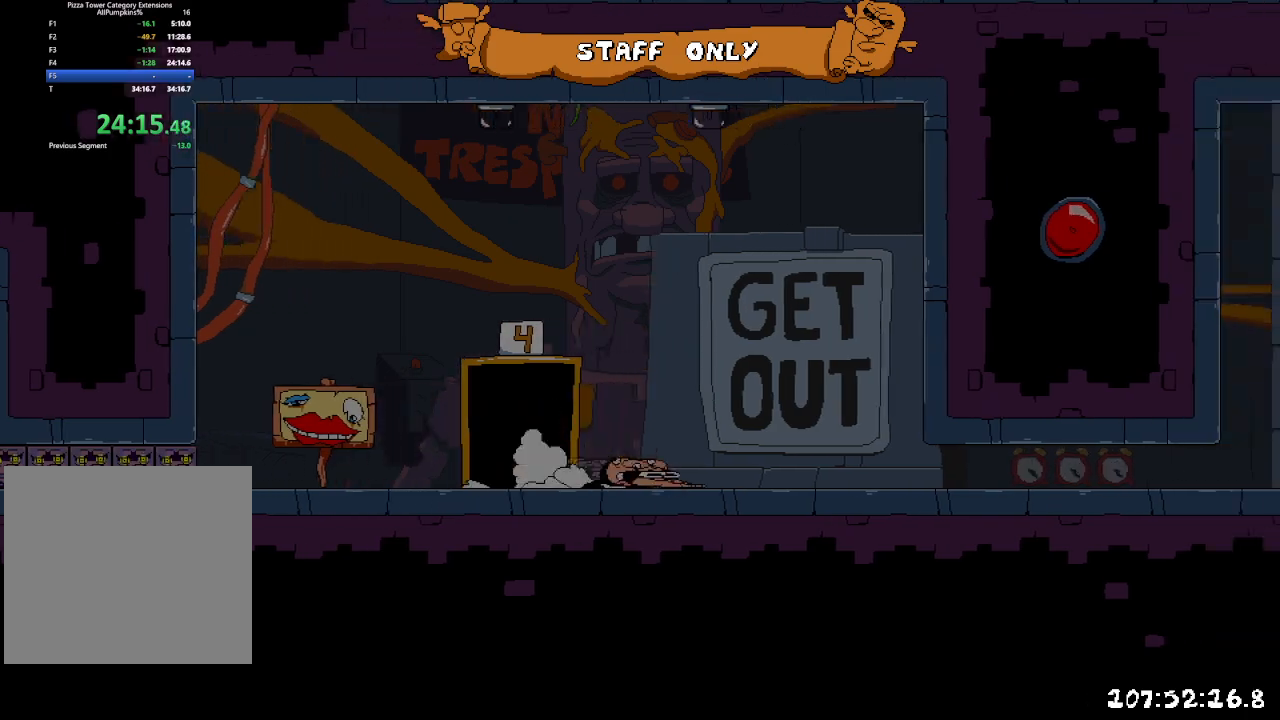
{"buttons": ["R2", "DPAD_DOWN", "DPAD_RIGHT"], "left_stick": "center", "right_stick": "center", "events": [[100, "DPAD_DOWN", "up"], [400, "DPAD_DOWN", "down"]]}
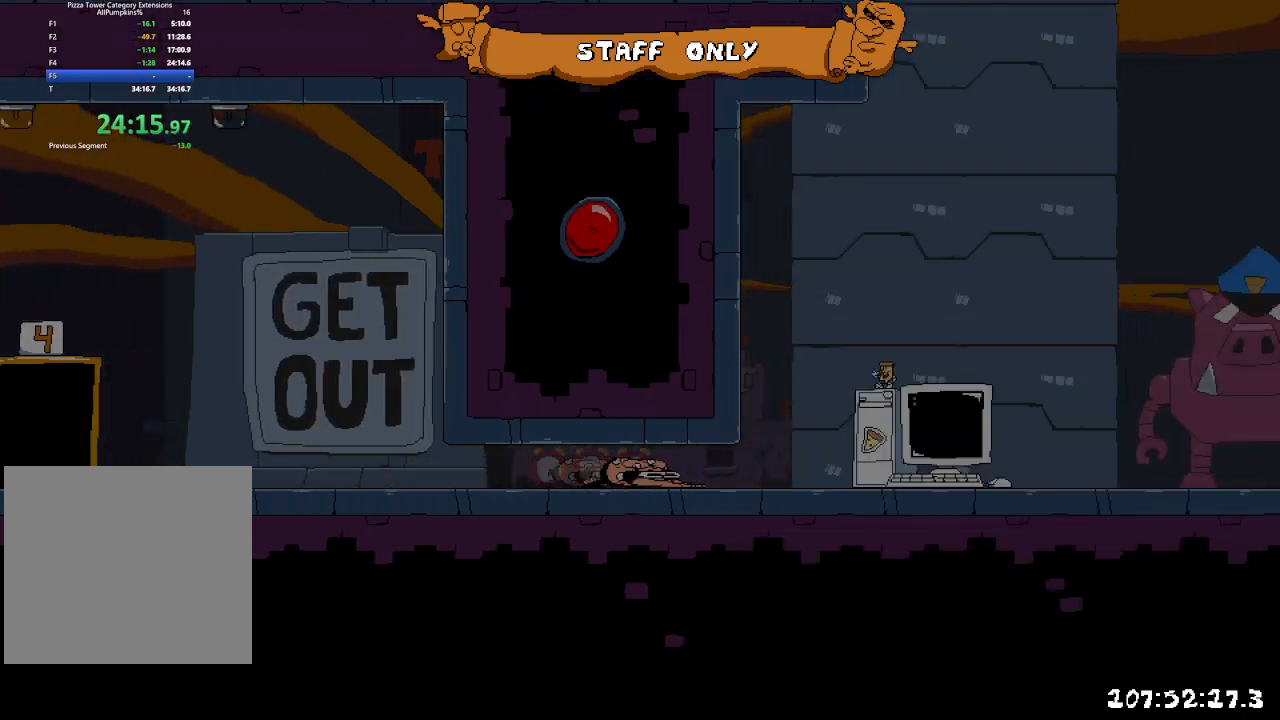
{"buttons": ["R2", "DPAD_LEFT"], "left_stick": "center", "right_stick": "center", "events": [[50, "DPAD_DOWN", "up"], [267, "B", "down"], [383, "DPAD_RIGHT", "up"], [400, "DPAD_LEFT", "down"], [417, "B", "up"]]}
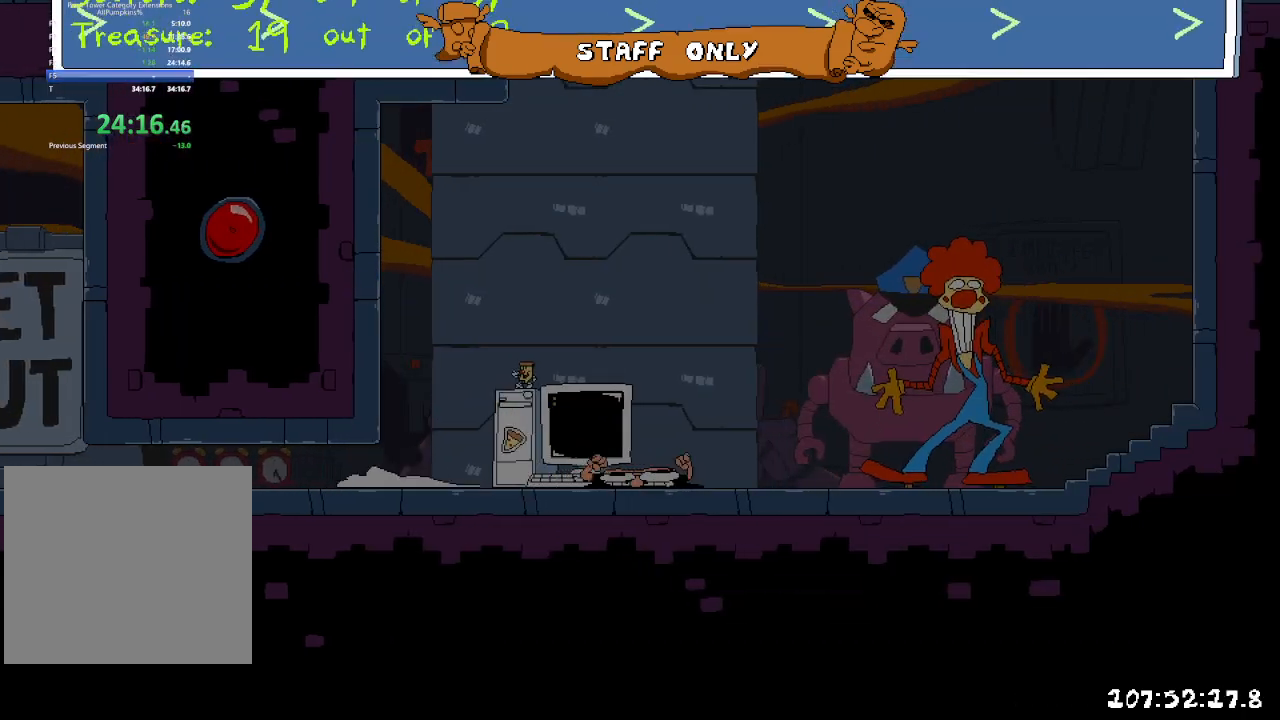
{"buttons": ["R2", "DPAD_LEFT"], "left_stick": "center", "right_stick": "center", "events": []}
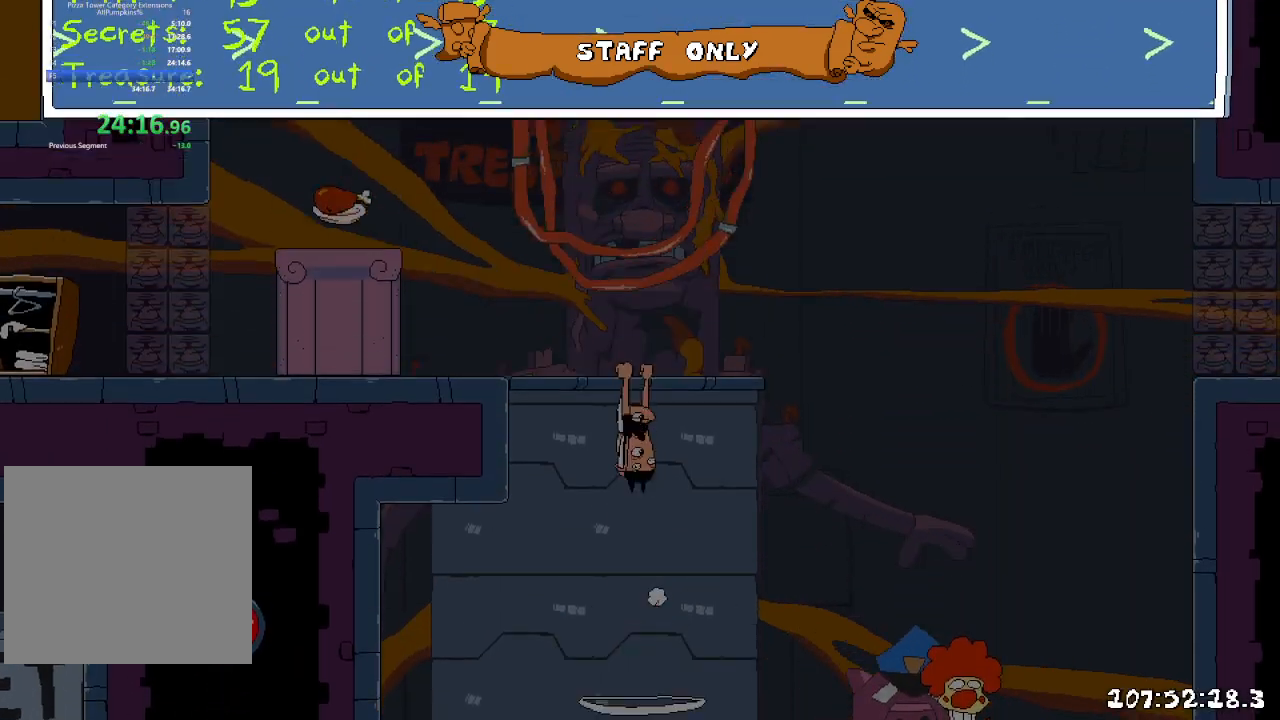
{"buttons": ["R2", "DPAD_LEFT"], "left_stick": "center", "right_stick": "center", "events": [[100, "X", "down"], [150, "X", "up"]]}
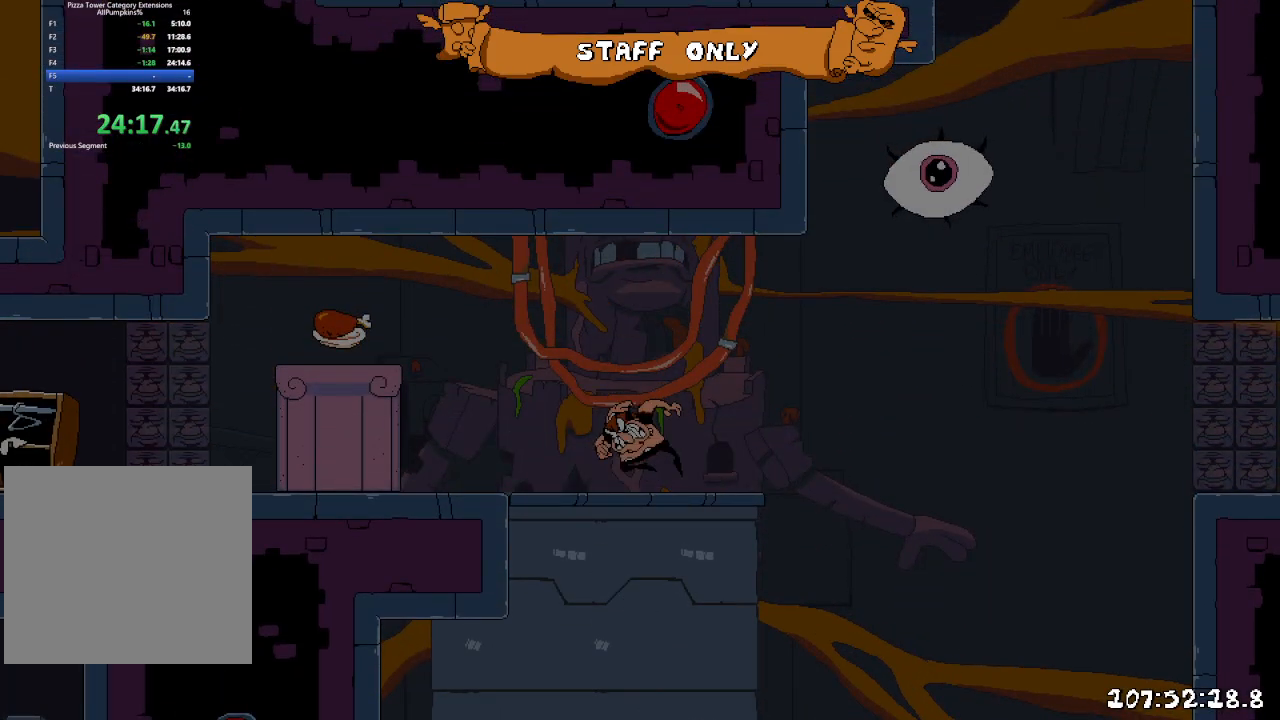
{"buttons": ["R2", "DPAD_LEFT"], "left_stick": "center", "right_stick": "center", "events": []}
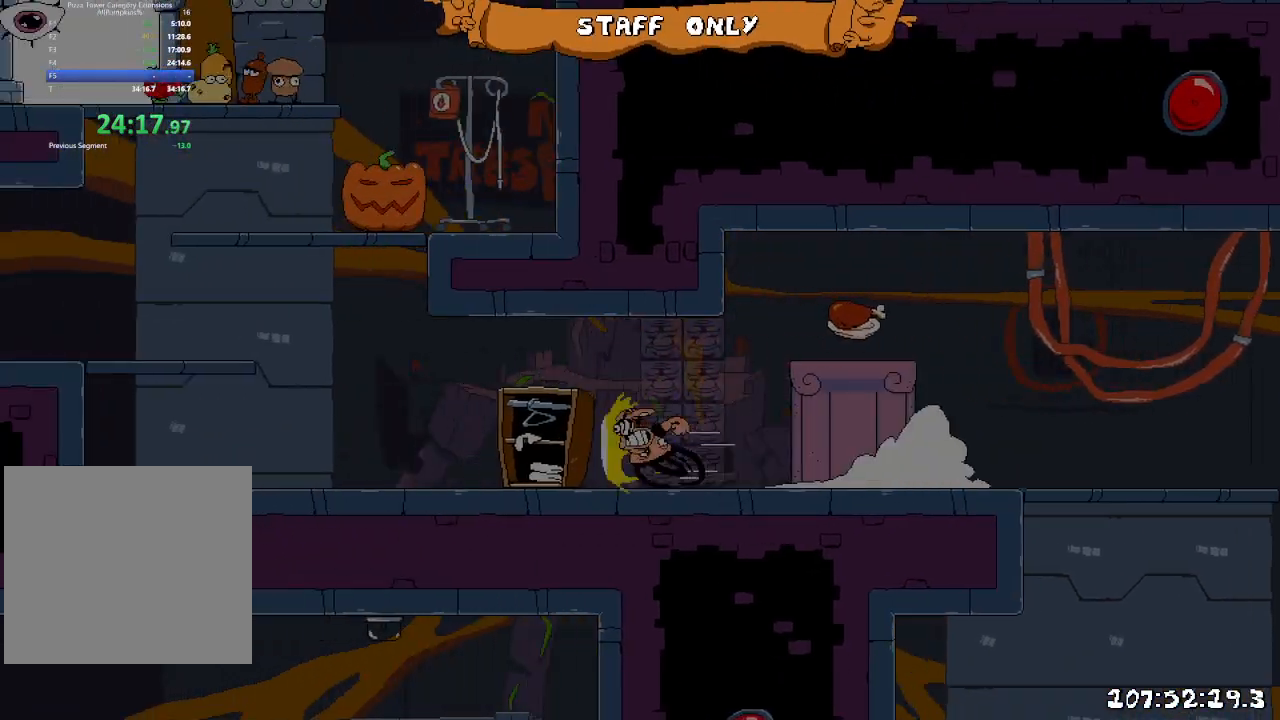
{"buttons": ["A", "X", "R2", "DPAD_RIGHT"], "left_stick": "center", "right_stick": "center", "events": [[167, "X", "down"], [333, "X", "up"], [367, "DPAD_LEFT", "up"], [400, "DPAD_RIGHT", "down"], [433, "X", "down"], [483, "A", "down"]]}
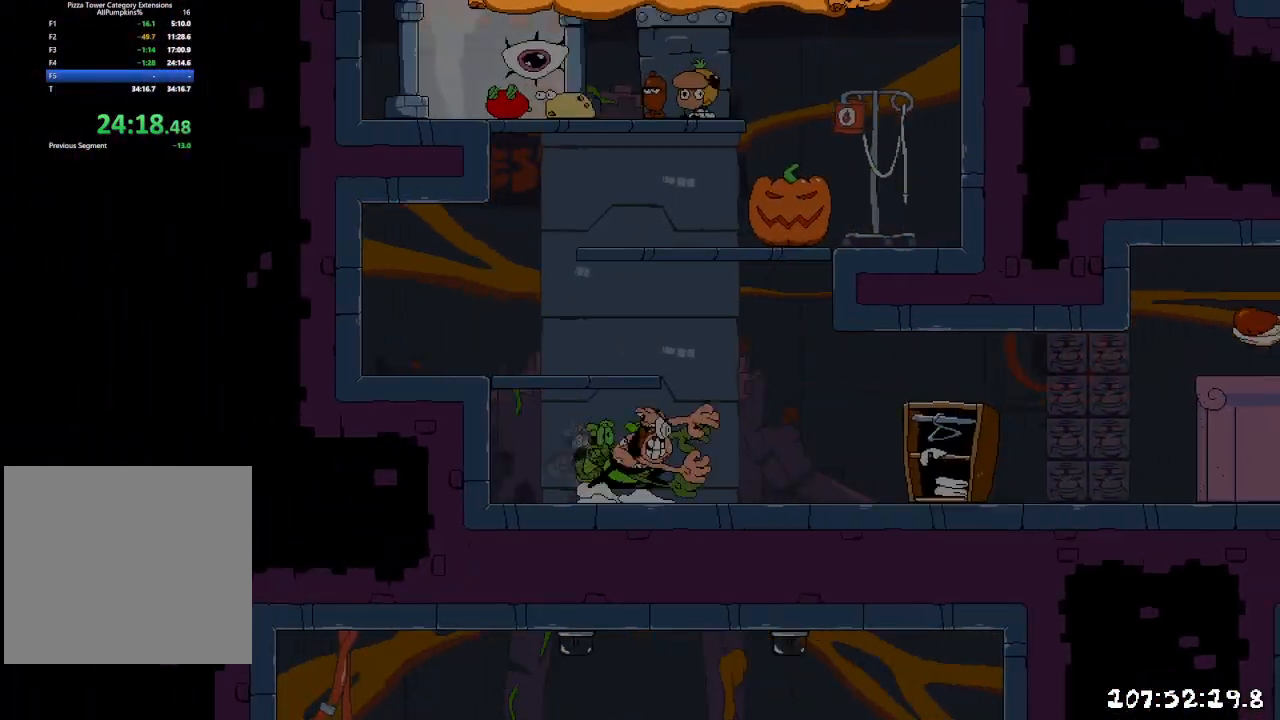
{"buttons": ["A", "R2", "DPAD_LEFT"], "left_stick": "center", "right_stick": "center", "events": [[200, "X", "up"], [250, "A", "up"], [250, "DPAD_RIGHT", "up"], [283, "DPAD_LEFT", "down"], [333, "A", "down"]]}
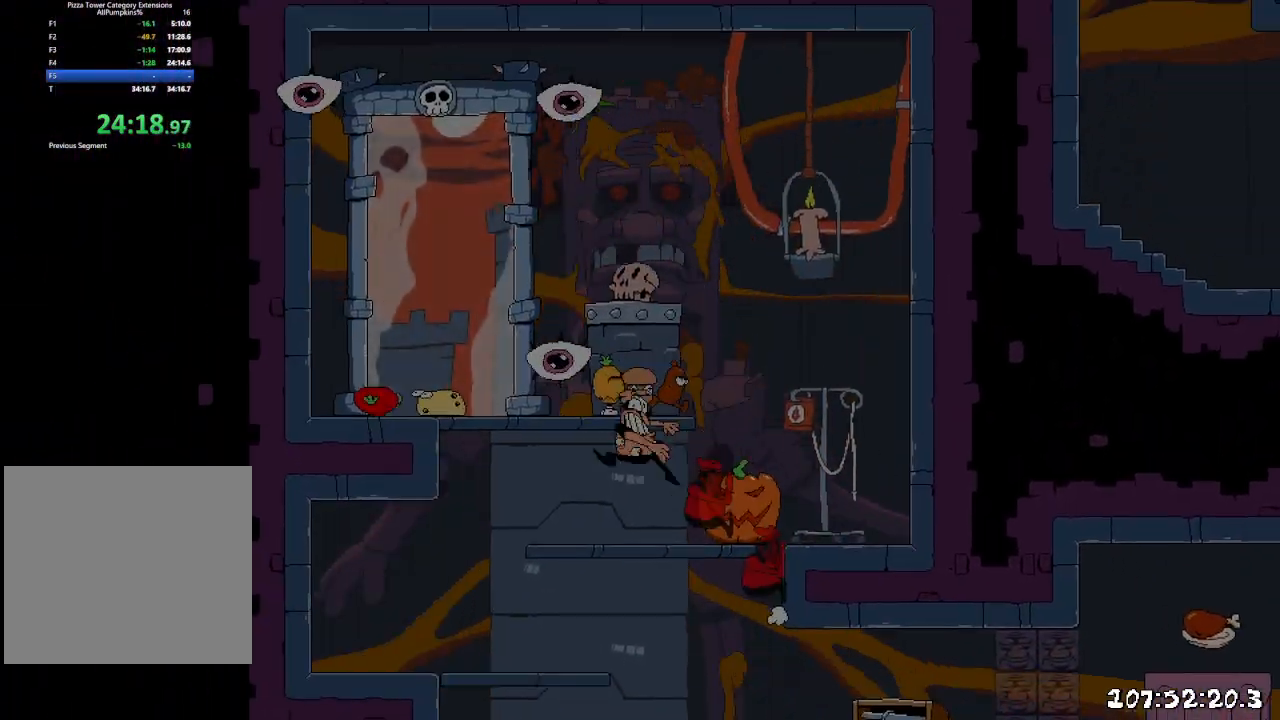
{"buttons": ["DPAD_UP"], "left_stick": "center", "right_stick": "center", "events": [[217, "DPAD_UP", "down"], [250, "A", "up"], [400, "DPAD_LEFT", "up"], [400, "R2", "up"]]}
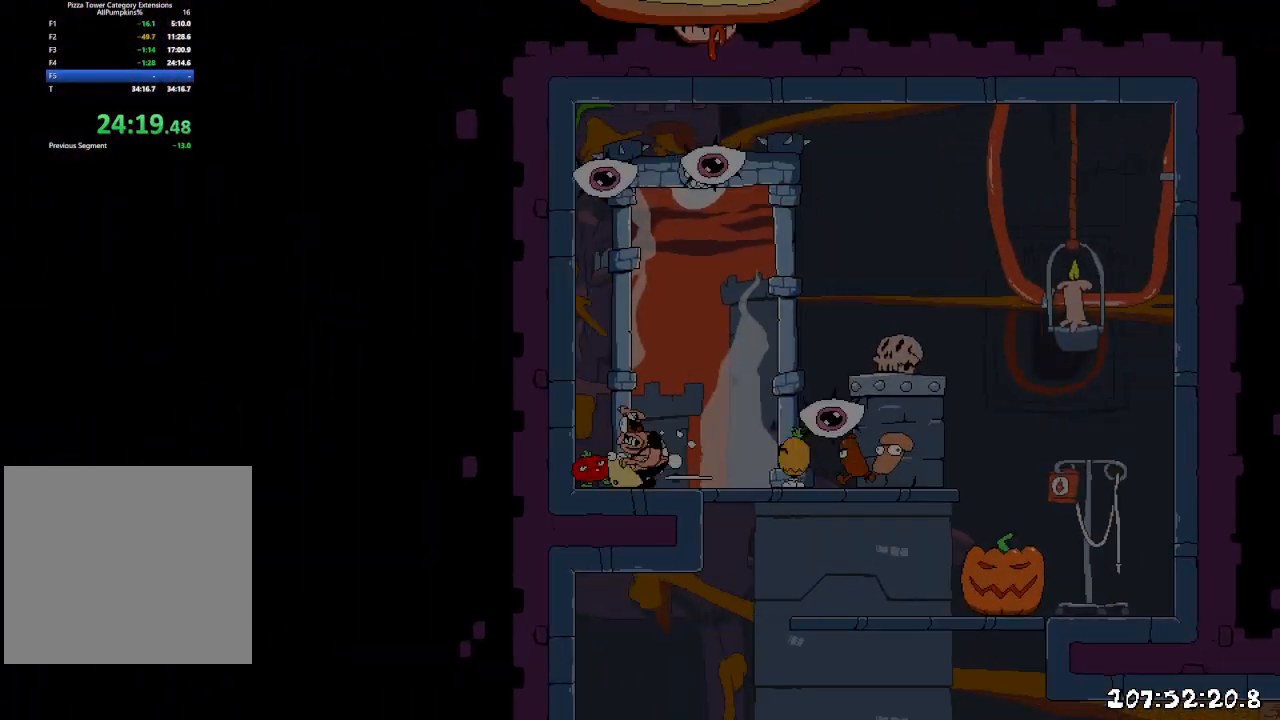
{"buttons": [], "left_stick": "center", "right_stick": "center", "events": [[100, "DPAD_UP", "up"]]}